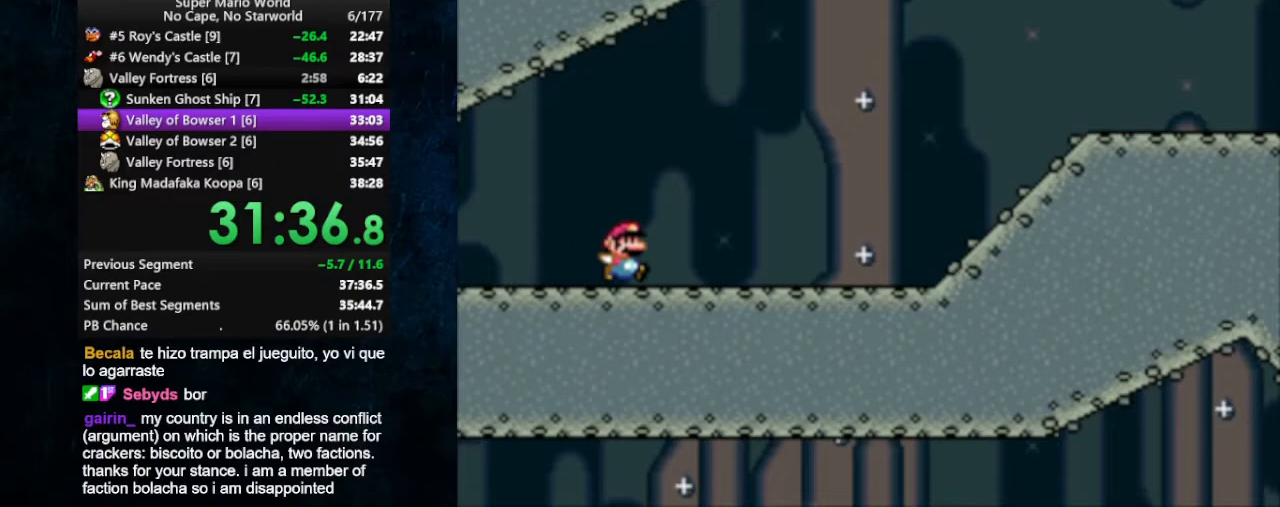
Gameplay with a controller (Nintendo layout); each line is a JSON object with the inputs held at the frame after it. "events" lists button and stick changes between this image and that frame as [ms after this image, input, new state], when the widget could be followed in between. Not read: L1 L3 R1 R3.
{"buttons": ["B", "X", "DPAD_RIGHT"], "events": [[400, "B", "down"]]}
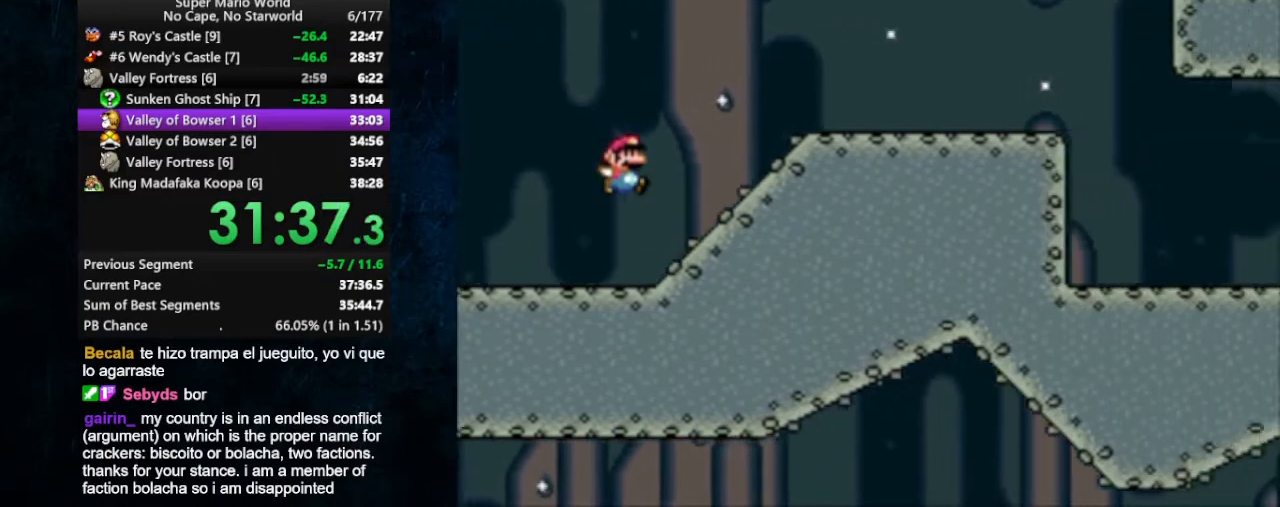
{"buttons": ["X", "DPAD_RIGHT"], "events": [[33, "B", "up"]]}
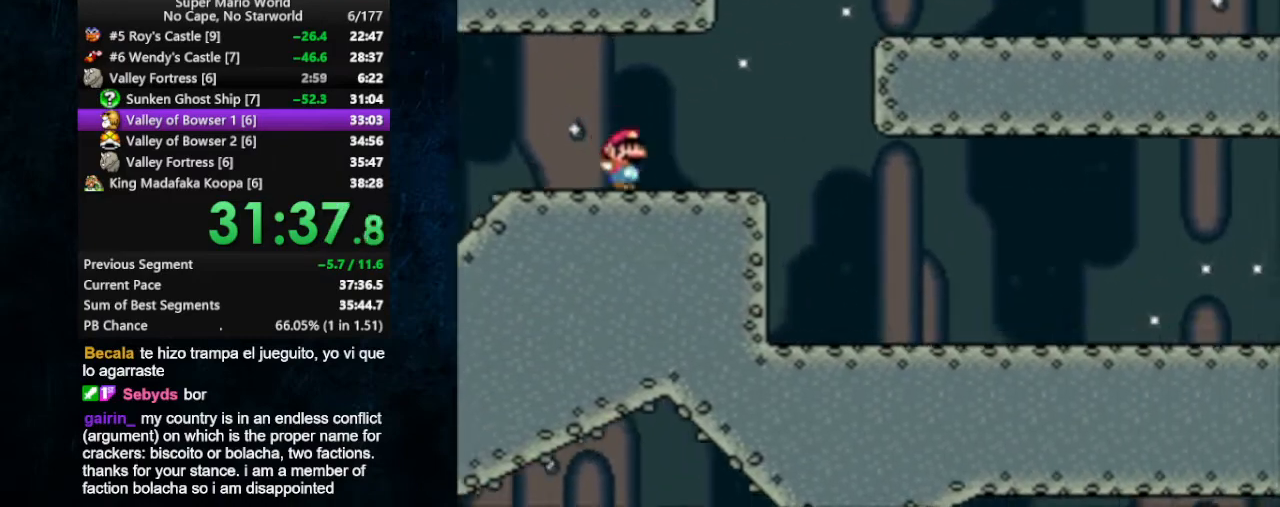
{"buttons": ["X", "DPAD_RIGHT"], "events": [[133, "B", "down"], [267, "B", "up"]]}
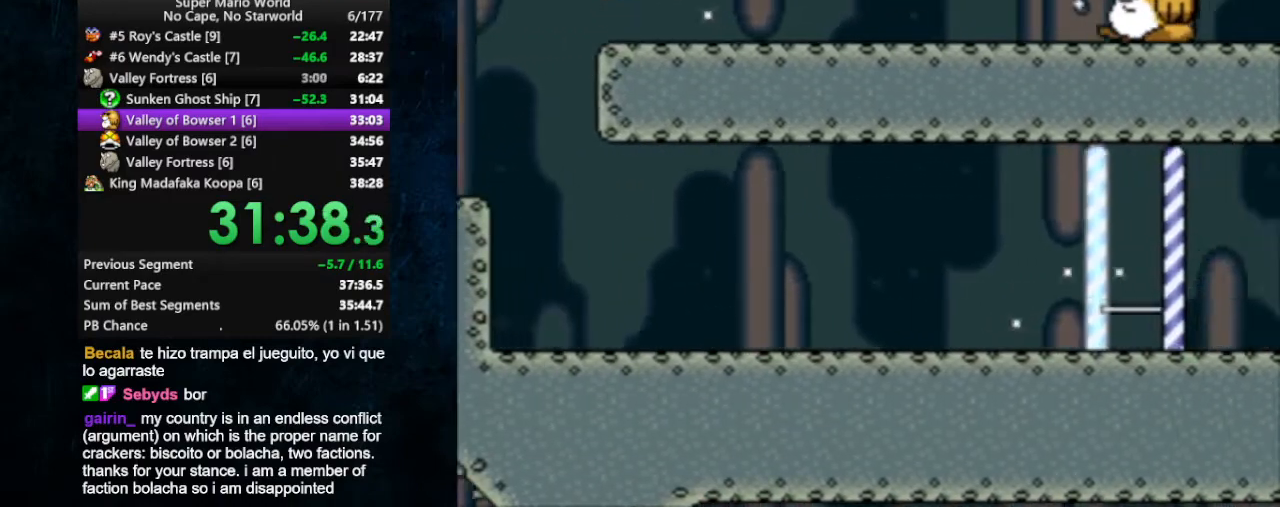
{"buttons": ["A", "X", "DPAD_RIGHT"], "events": [[433, "A", "down"]]}
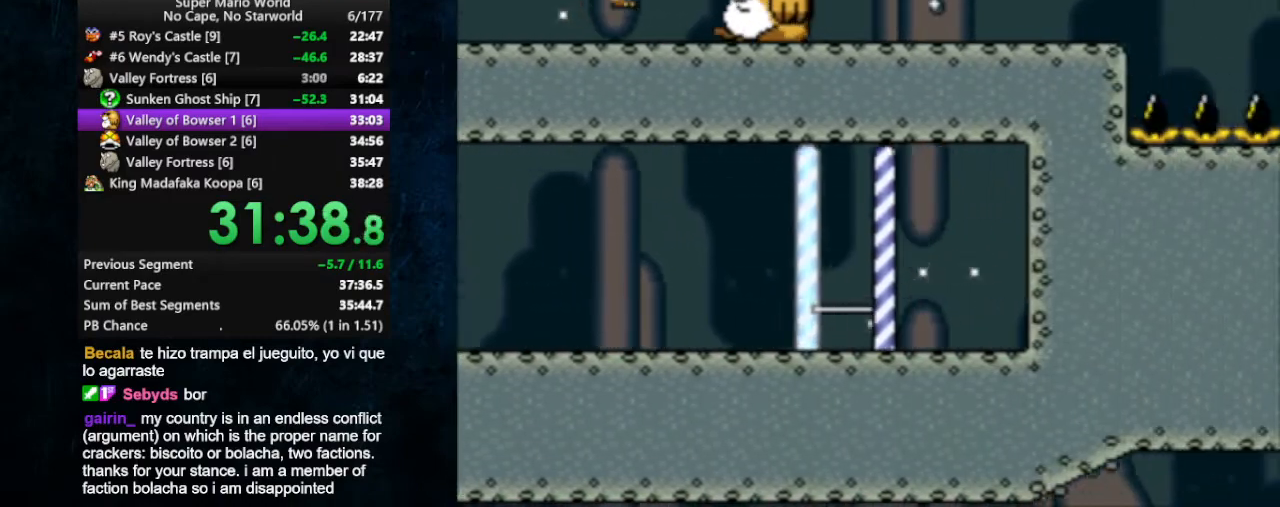
{"buttons": ["X", "DPAD_RIGHT"], "events": [[167, "A", "up"]]}
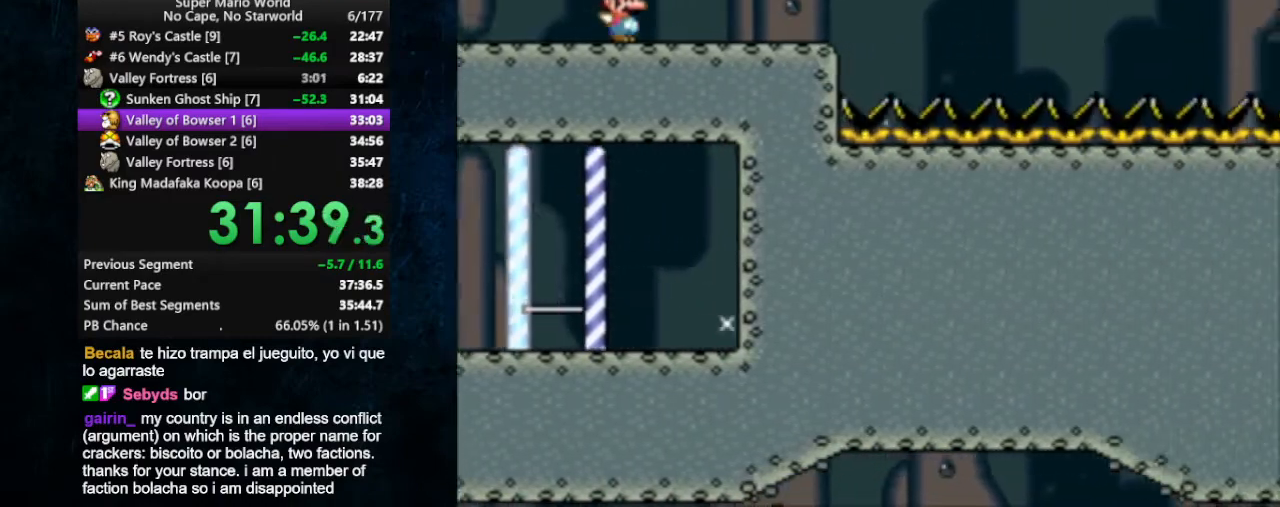
{"buttons": ["A", "X", "DPAD_RIGHT"], "events": [[333, "A", "down"]]}
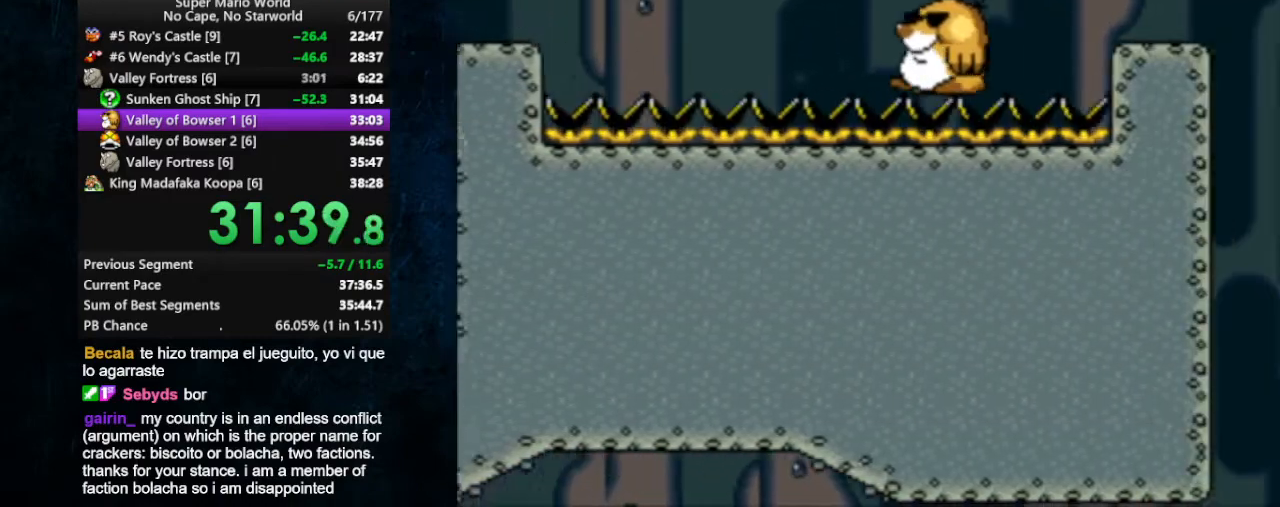
{"buttons": ["A", "X", "DPAD_RIGHT"], "events": [[400, "A", "up"], [433, "A", "down"]]}
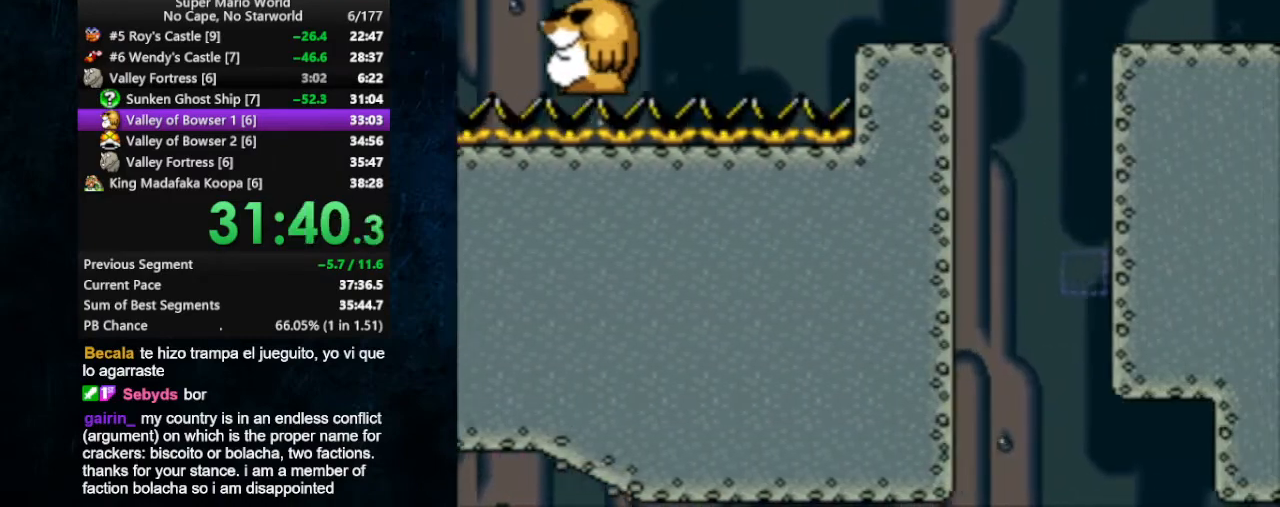
{"buttons": ["X", "DPAD_RIGHT"], "events": [[167, "A", "up"]]}
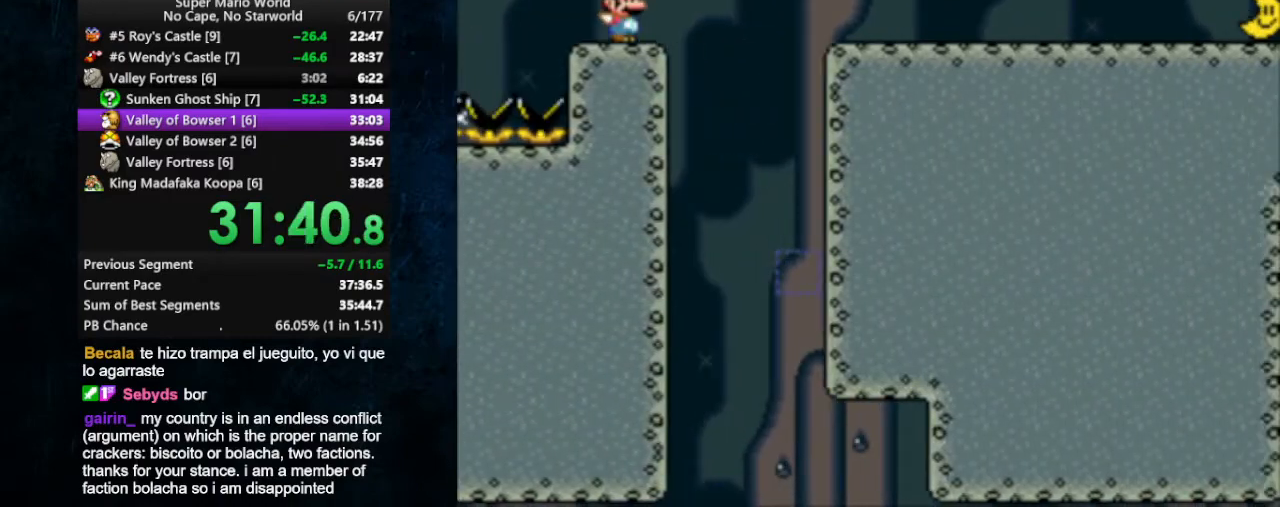
{"buttons": ["X", "DPAD_RIGHT"], "events": []}
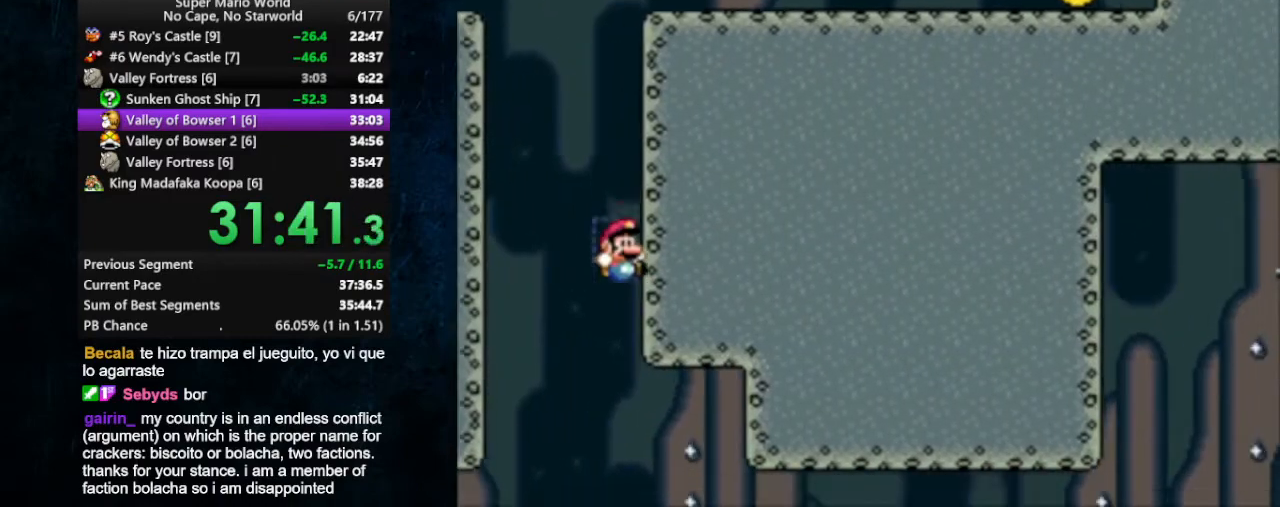
{"buttons": ["B", "X", "DPAD_RIGHT"], "events": [[333, "DPAD_LEFT", "down"], [333, "DPAD_RIGHT", "up"], [400, "DPAD_UP", "down"], [467, "B", "down"], [500, "DPAD_LEFT", "up"], [500, "DPAD_RIGHT", "down"], [500, "DPAD_UP", "up"]]}
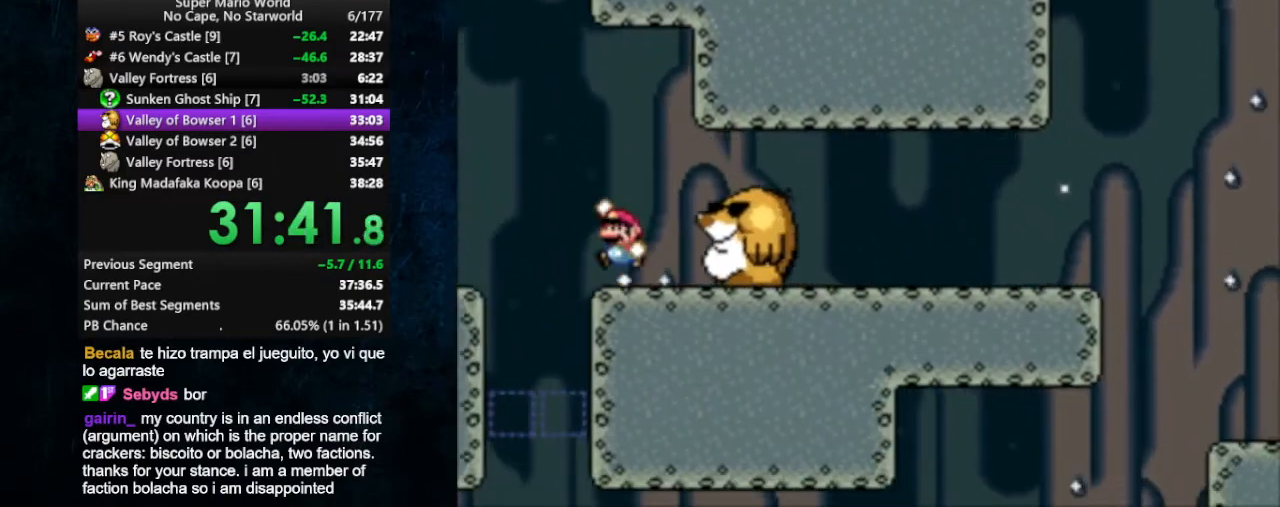
{"buttons": ["X", "DPAD_RIGHT"], "events": [[167, "B", "up"]]}
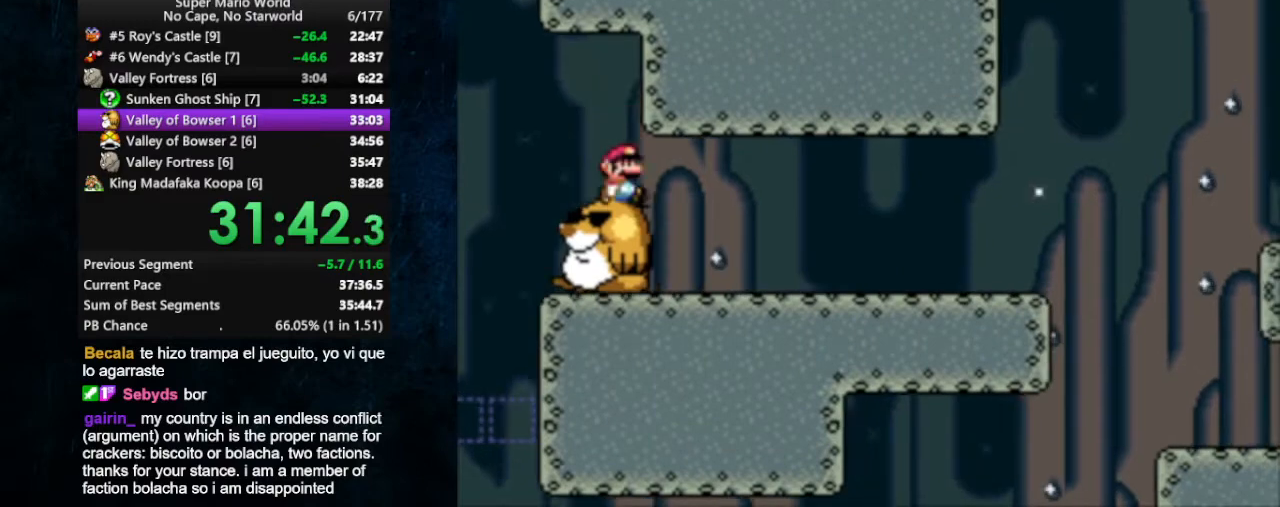
{"buttons": ["X", "DPAD_RIGHT"], "events": []}
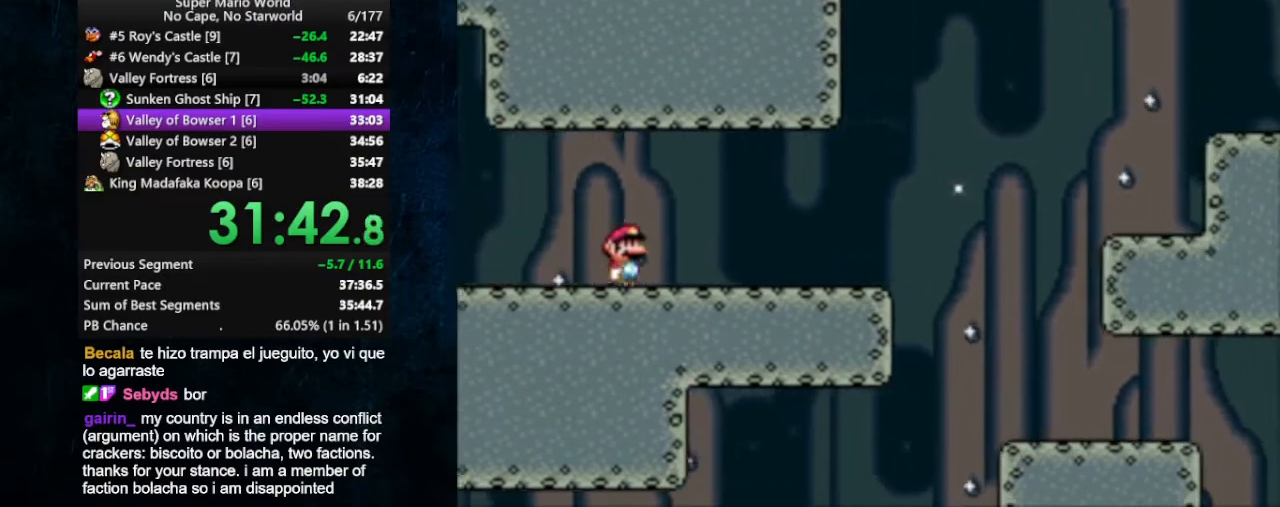
{"buttons": ["X", "DPAD_RIGHT"], "events": []}
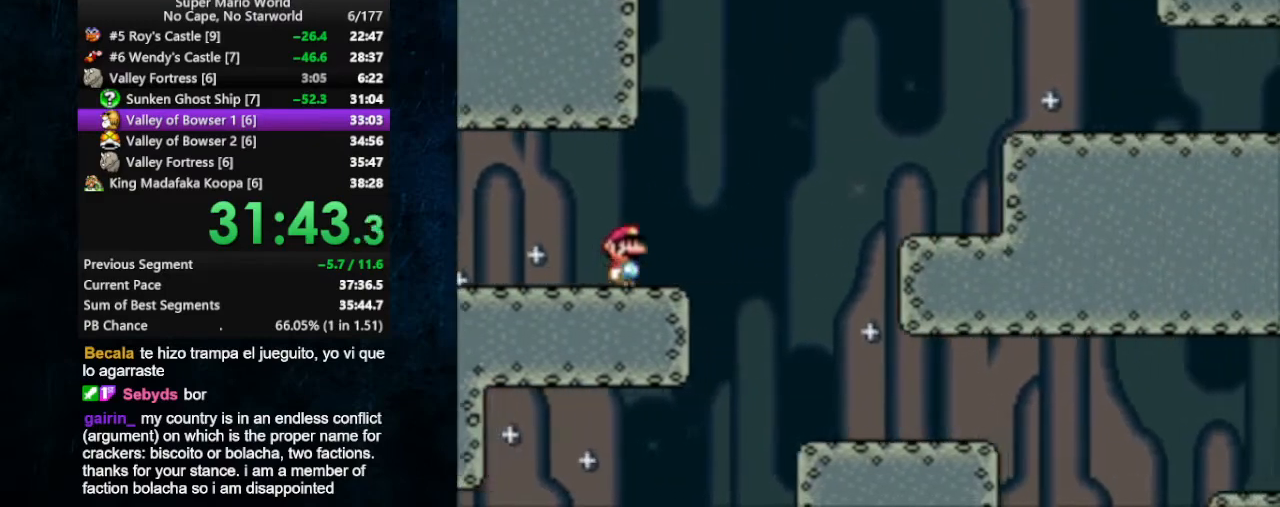
{"buttons": ["B", "X", "DPAD_RIGHT"], "events": [[133, "B", "down"]]}
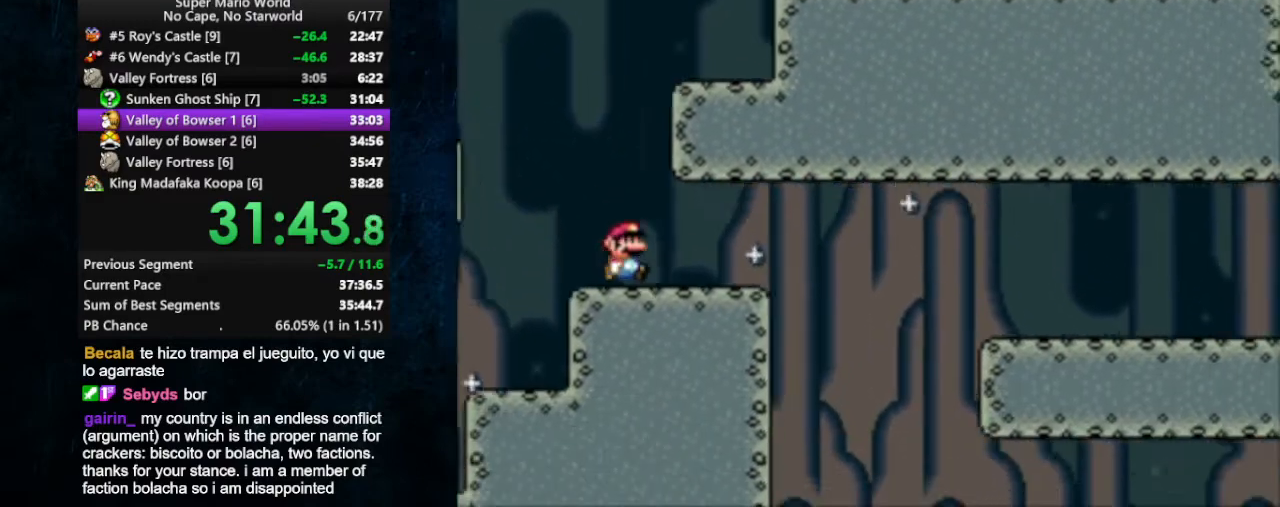
{"buttons": ["B", "X", "DPAD_UP", "DPAD_LEFT"], "events": [[33, "B", "up"], [100, "B", "down"], [100, "DPAD_LEFT", "down"], [100, "DPAD_RIGHT", "up"], [100, "DPAD_UP", "down"], [200, "B", "up"], [500, "B", "down"]]}
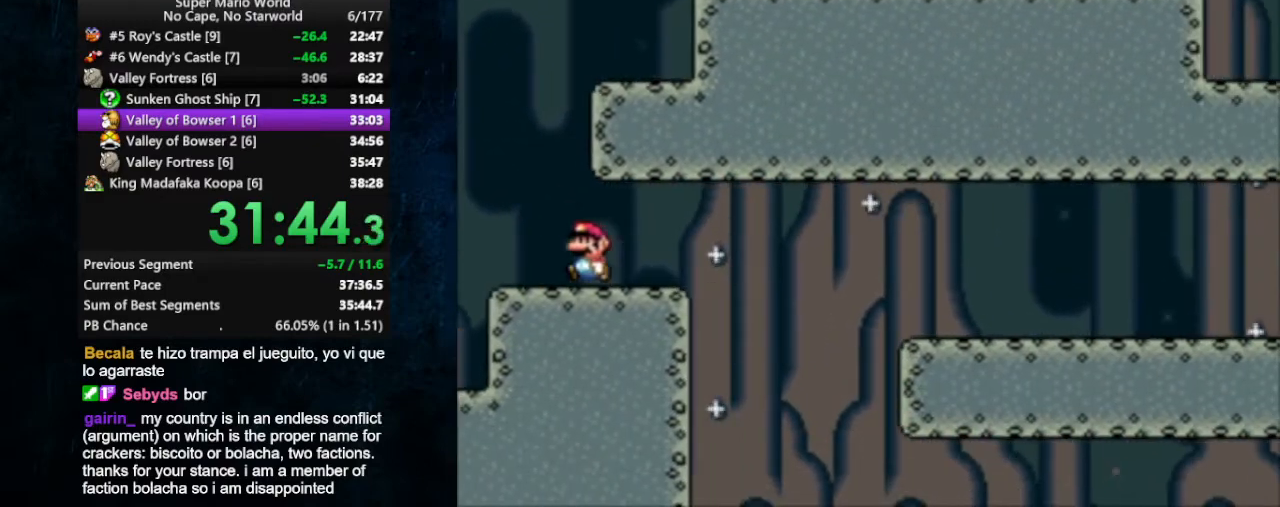
{"buttons": ["B", "X", "DPAD_RIGHT"], "events": [[33, "DPAD_LEFT", "up"], [33, "DPAD_RIGHT", "down"], [33, "DPAD_UP", "up"], [300, "B", "up"], [500, "B", "down"]]}
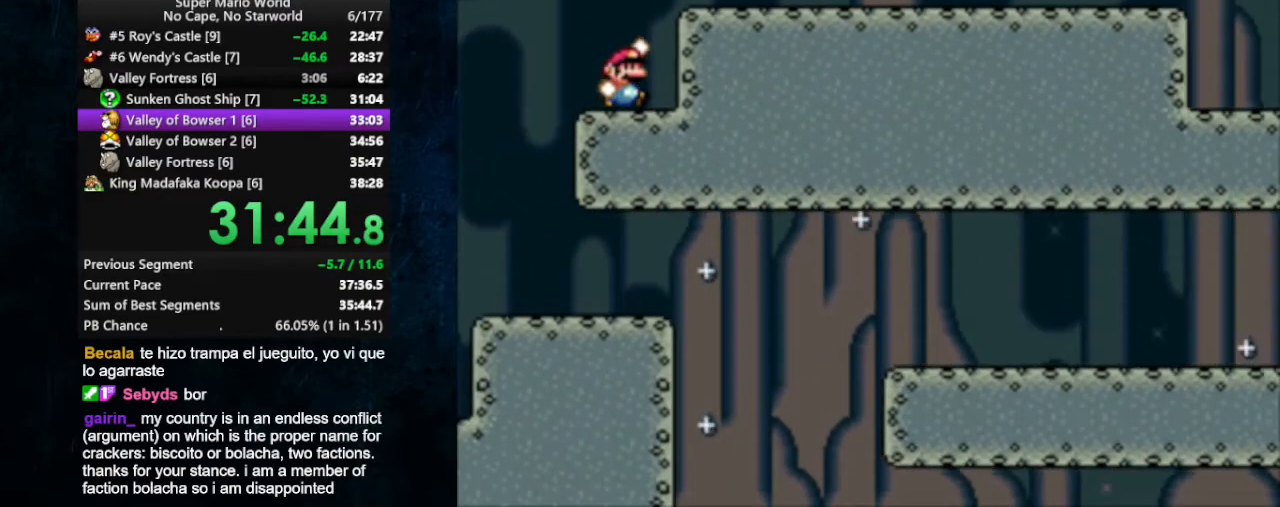
{"buttons": ["X", "DPAD_RIGHT"], "events": [[33, "B", "up"]]}
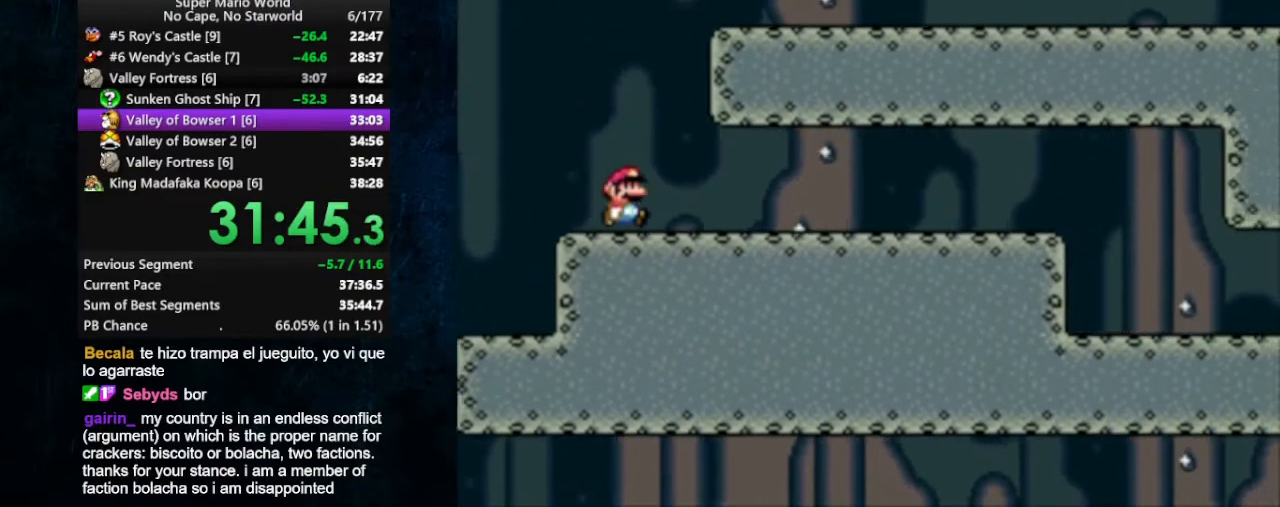
{"buttons": ["X", "DPAD_RIGHT"], "events": []}
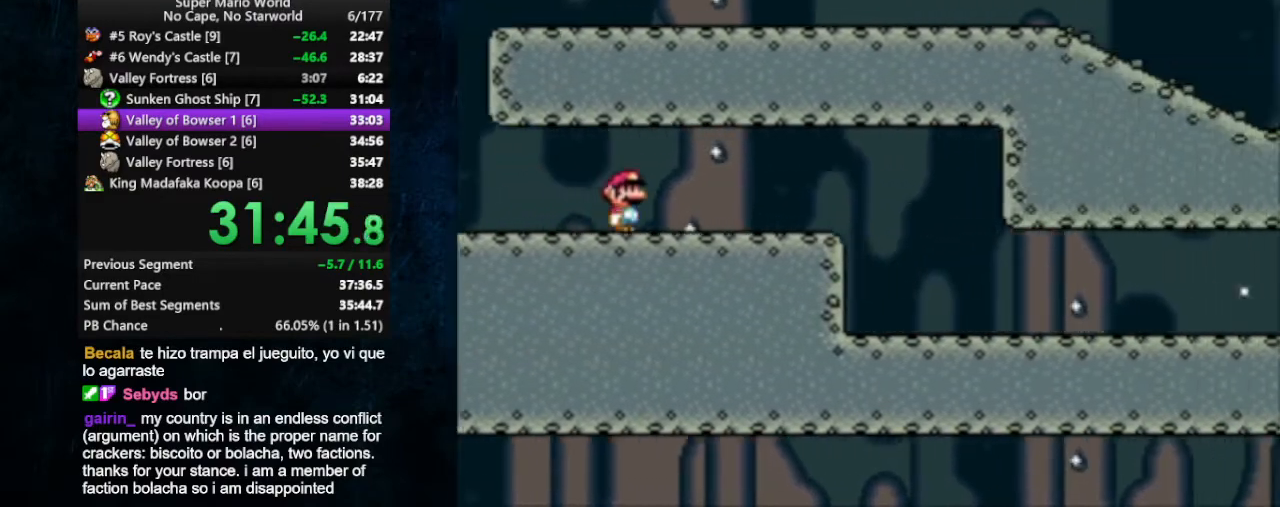
{"buttons": ["X", "DPAD_RIGHT"], "events": [[367, "A", "down"], [400, "A", "up"]]}
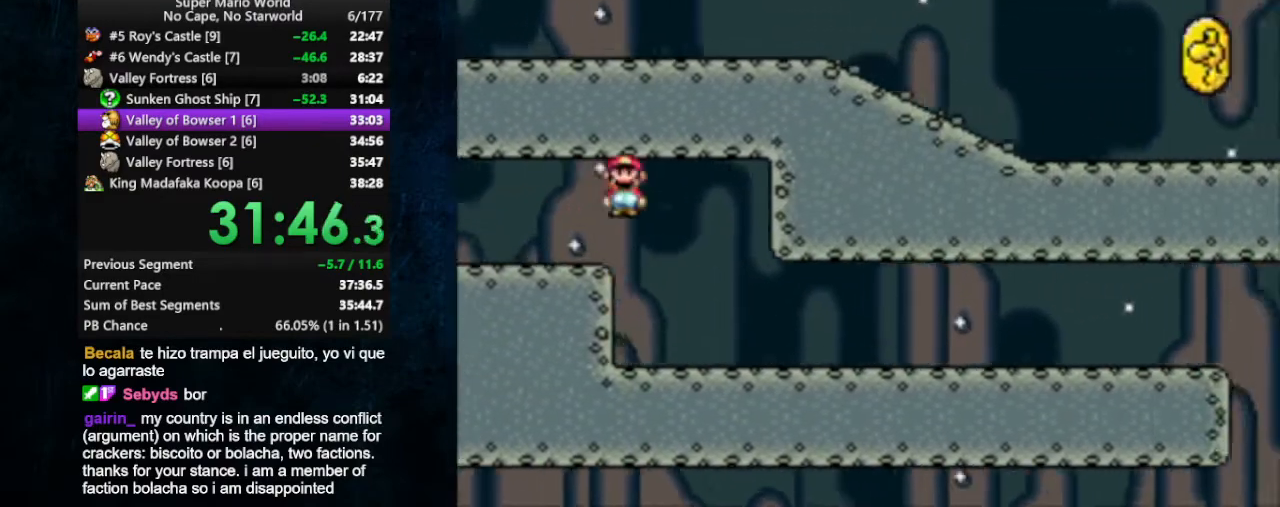
{"buttons": ["X", "DPAD_RIGHT"], "events": []}
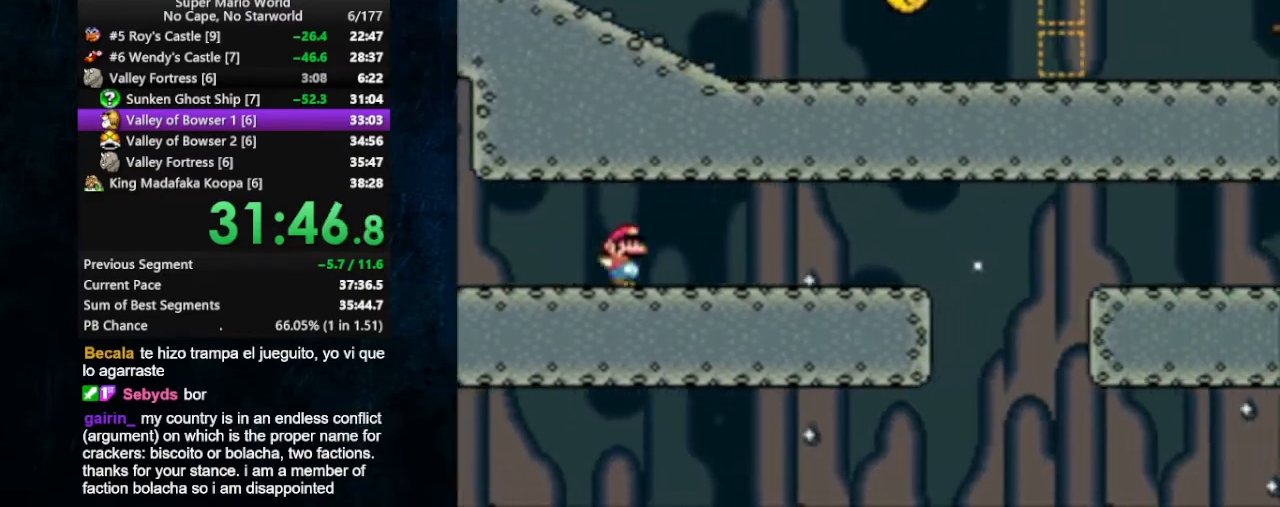
{"buttons": ["A", "X", "DPAD_RIGHT"], "events": [[500, "A", "down"]]}
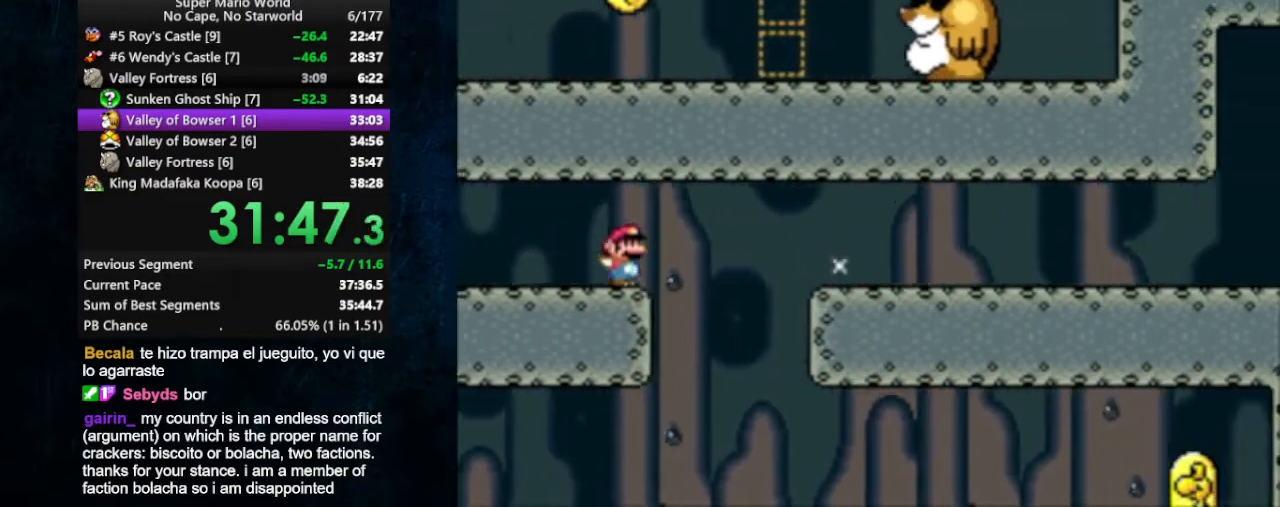
{"buttons": ["X", "DPAD_RIGHT"], "events": [[500, "A", "up"]]}